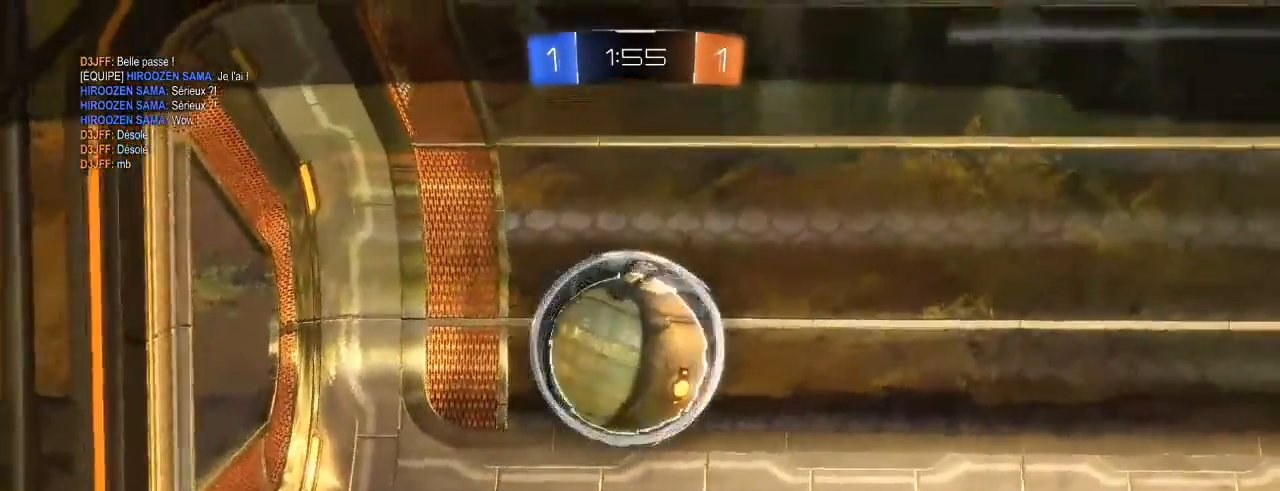
Gameplay with a controller (Xbox layout); each line is a JSON object with the inputs held at the frame after it. "events" lists button and stick changes between this image and that frame as [ms after this image, input, new state], when the widget could be followed in between.
{"buttons": [], "left_stick": "center", "right_stick": "center", "events": []}
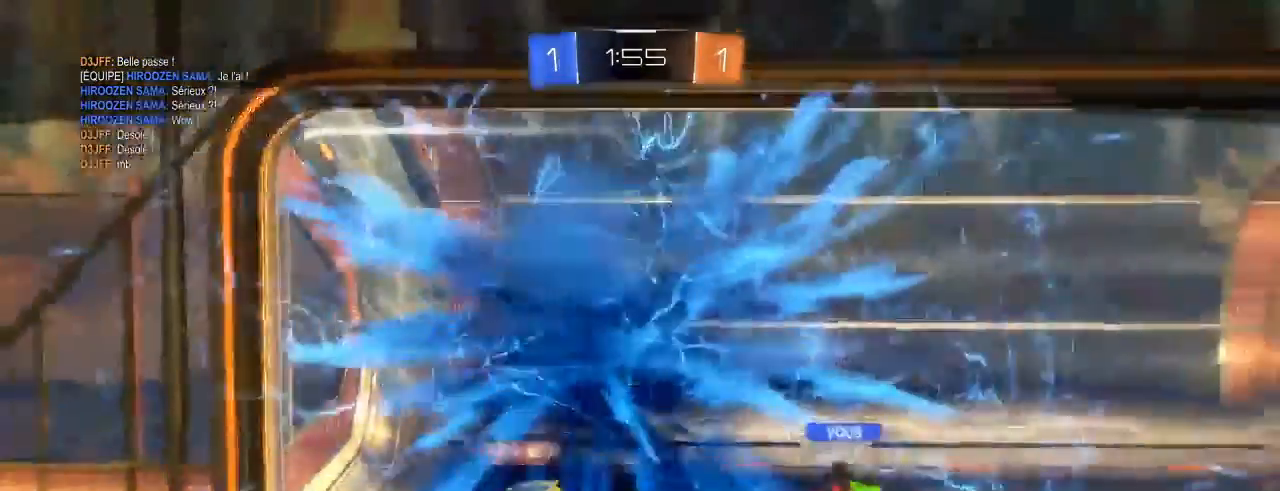
{"buttons": [], "left_stick": "center", "right_stick": "center", "events": []}
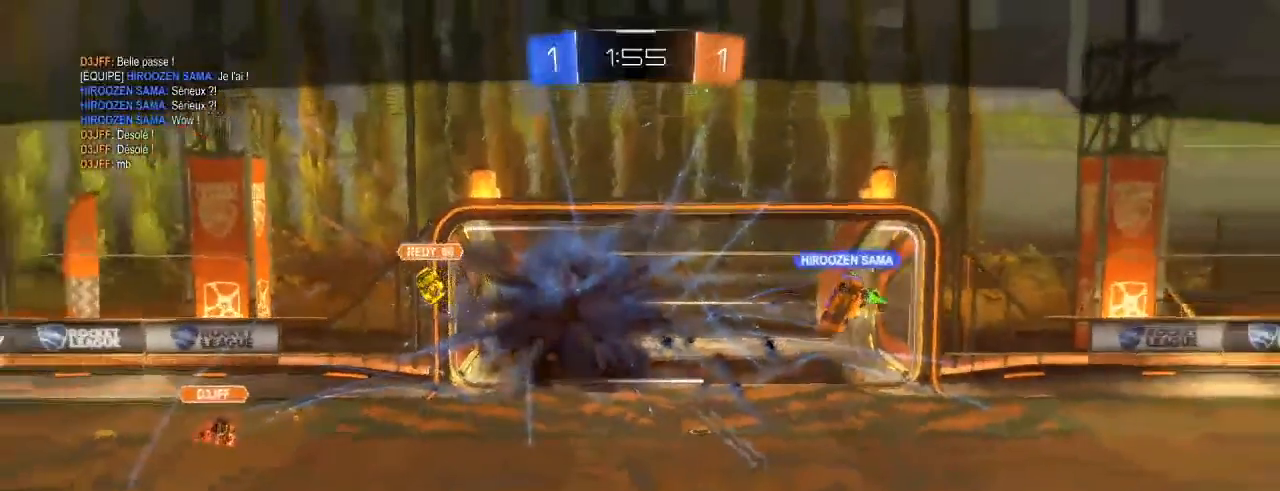
{"buttons": [], "left_stick": "center", "right_stick": "center", "events": []}
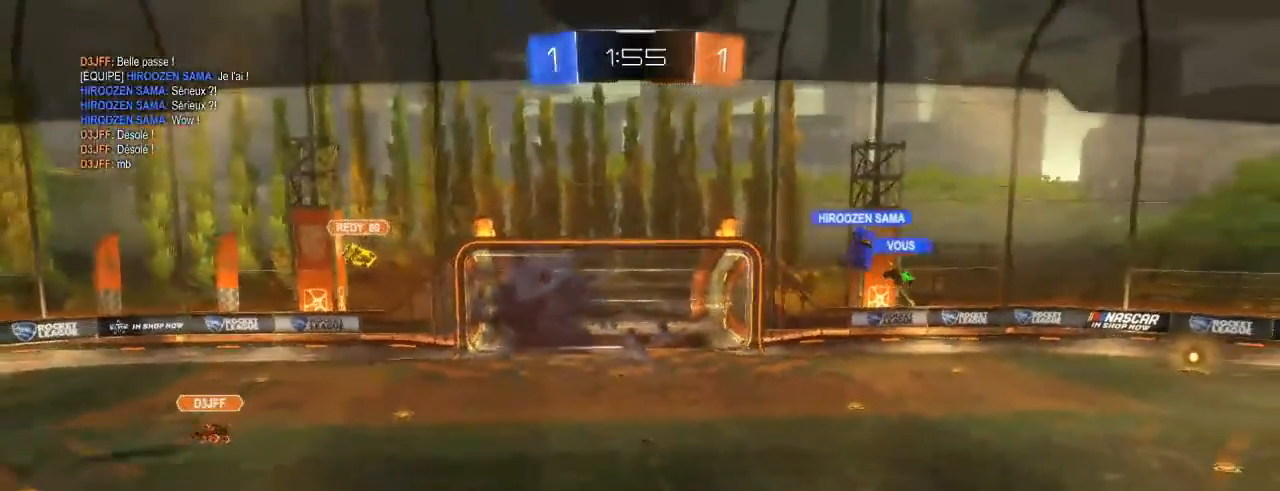
{"buttons": [], "left_stick": "center", "right_stick": "center", "events": []}
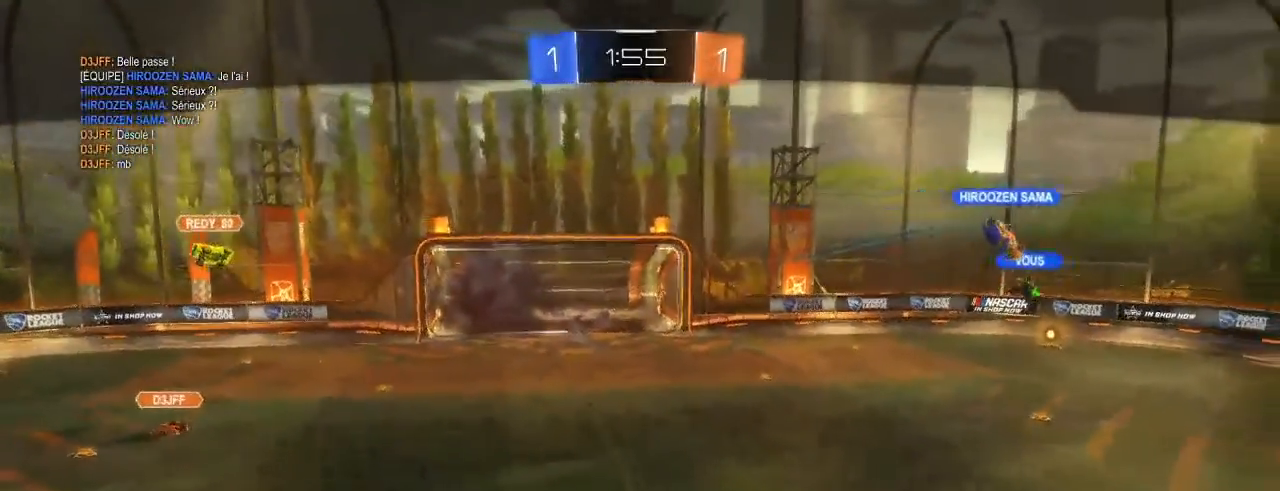
{"buttons": [], "left_stick": "center", "right_stick": "center", "events": []}
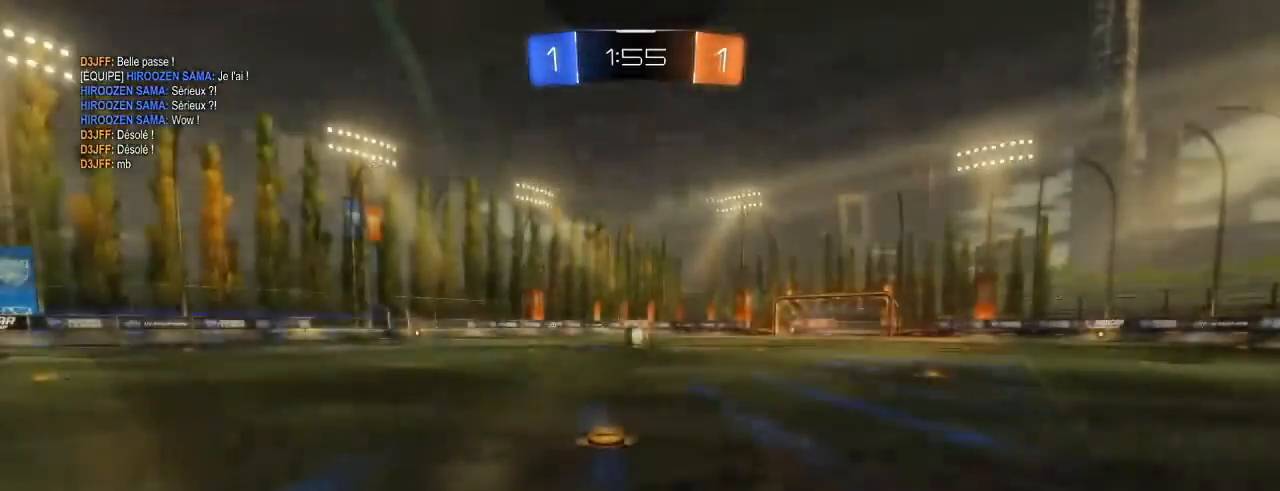
{"buttons": [], "left_stick": "center", "right_stick": "center", "events": []}
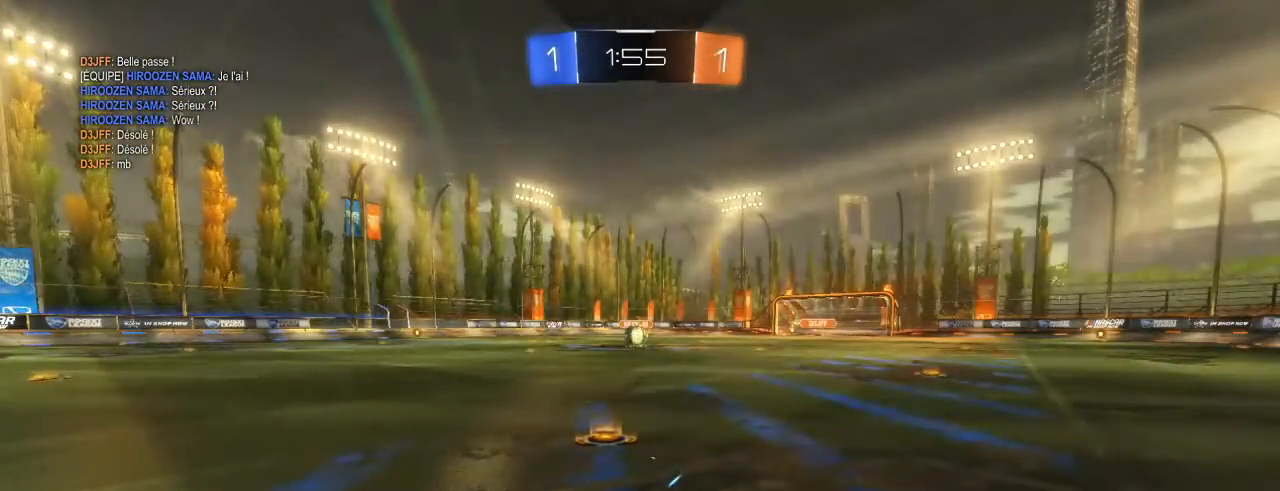
{"buttons": ["R2"], "left_stick": "center", "right_stick": "center", "events": [[450, "R2", "down"]]}
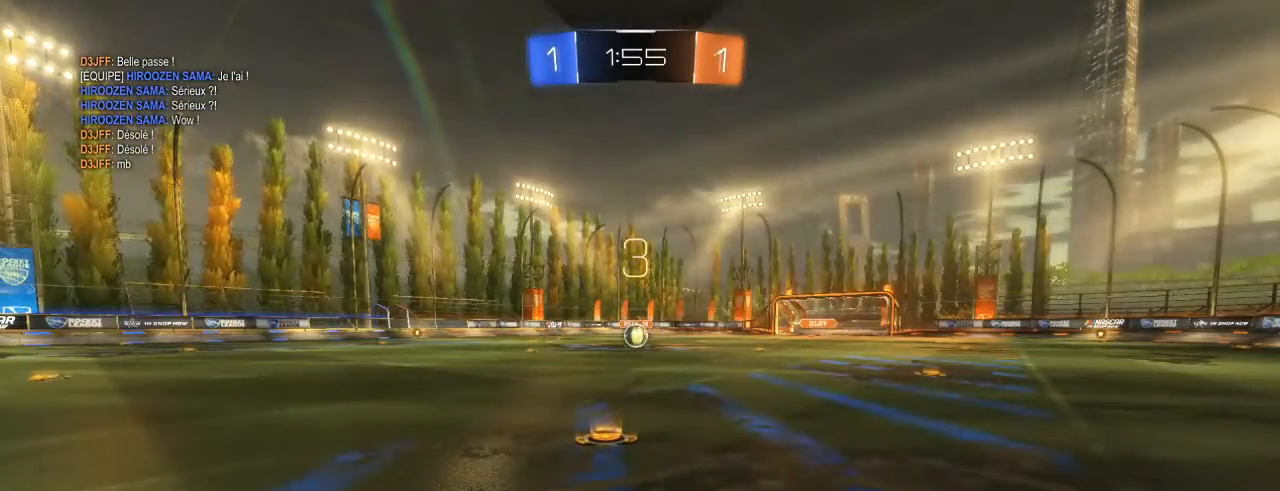
{"buttons": [], "left_stick": "center", "right_stick": "center", "events": [[100, "R2", "up"]]}
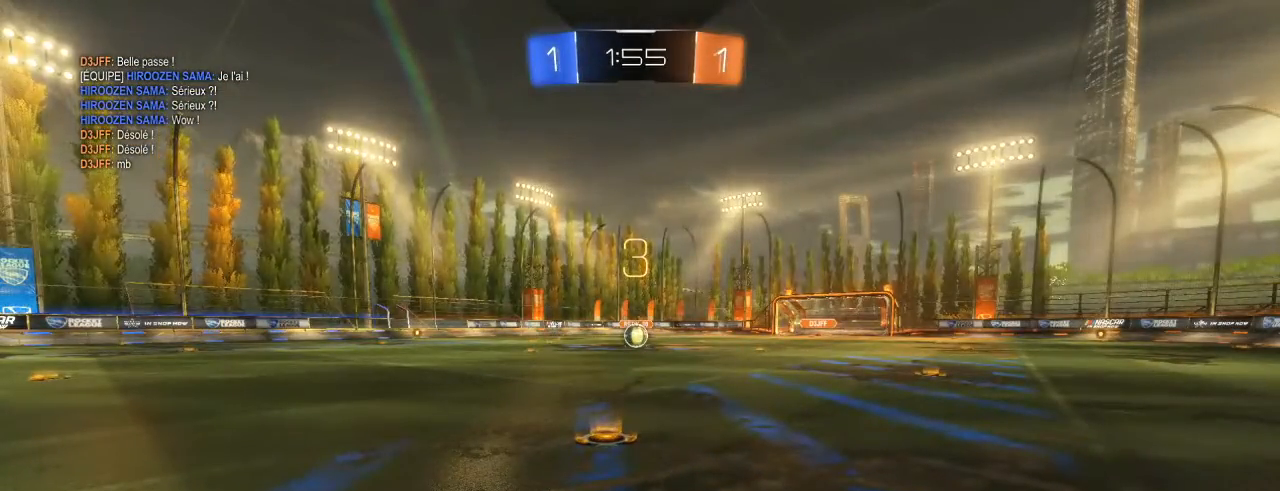
{"buttons": ["Y", "R2"], "left_stick": "center", "right_stick": "center", "events": [[183, "R2", "down"], [333, "Y", "down"]]}
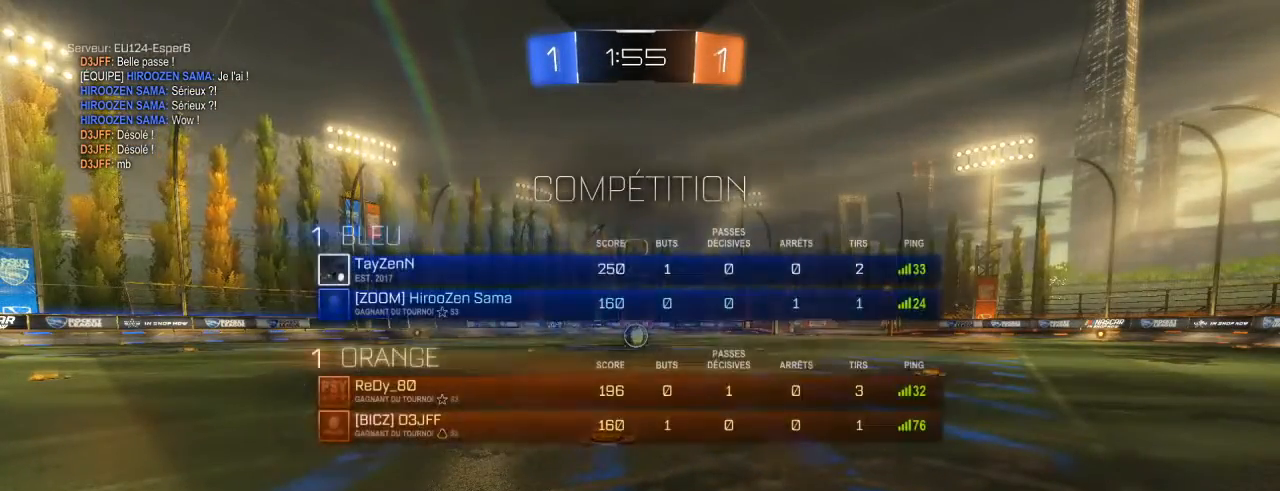
{"buttons": ["Y", "R2"], "left_stick": "center", "right_stick": "center", "events": []}
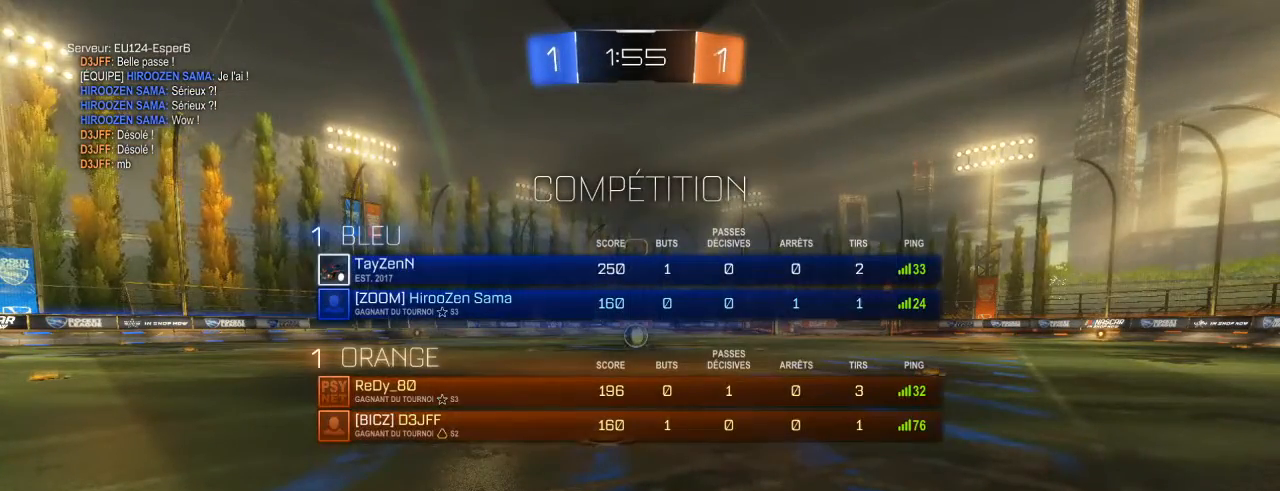
{"buttons": ["Y", "R2"], "left_stick": "center", "right_stick": "center", "events": []}
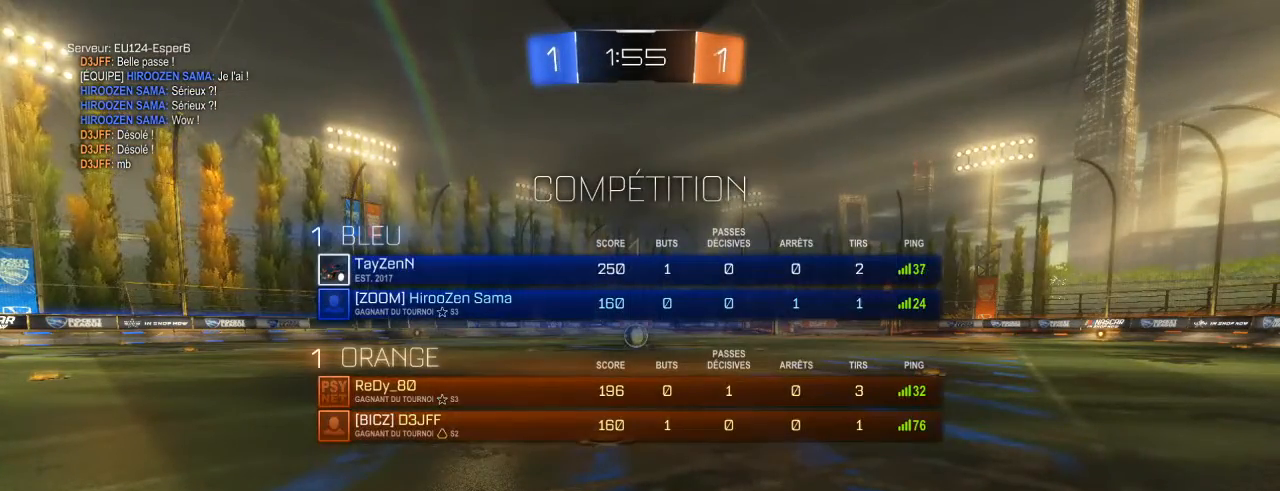
{"buttons": ["R2"], "left_stick": "center", "right_stick": "center", "events": [[117, "Y", "up"]]}
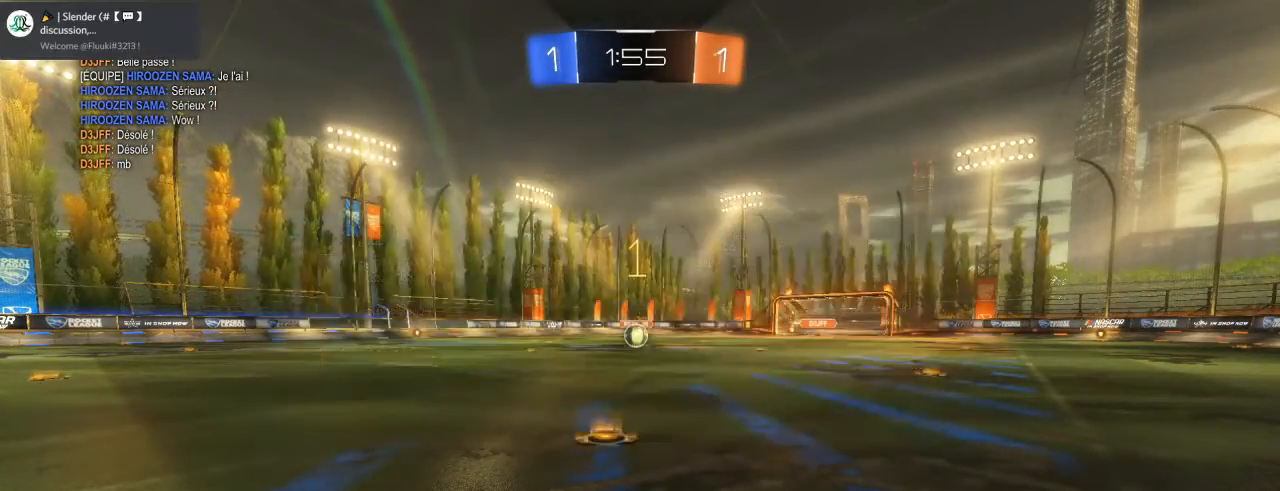
{"buttons": ["B", "R2"], "left_stick": "center", "right_stick": "center", "events": [[200, "B", "down"]]}
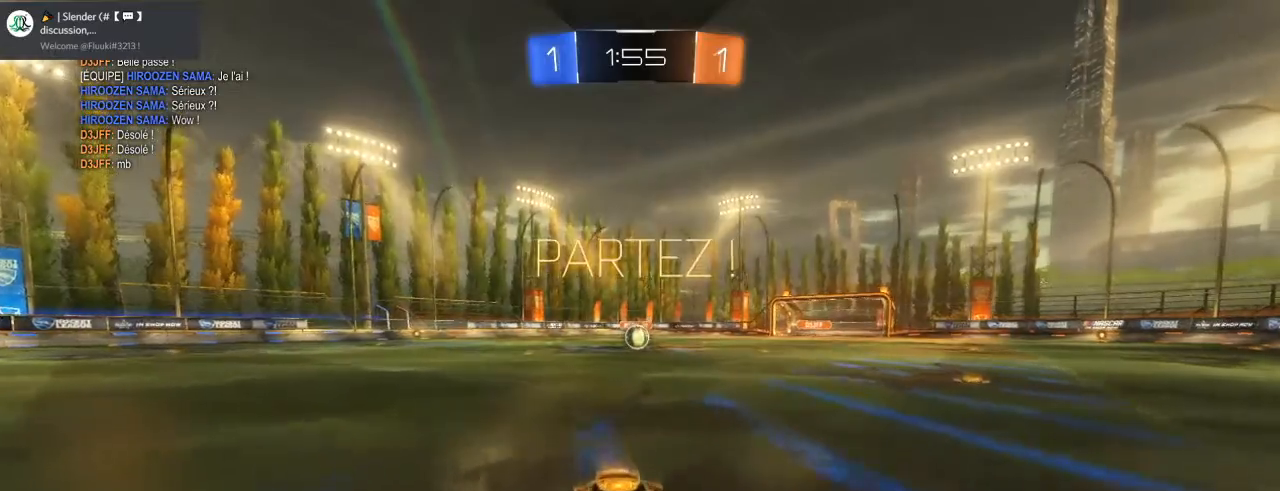
{"buttons": ["B", "R2"], "left_stick": "center", "right_stick": "center", "events": [[167, "left_stick", "right"], [267, "left_stick", "center"], [417, "left_stick", "up"], [500, "left_stick", "center"]]}
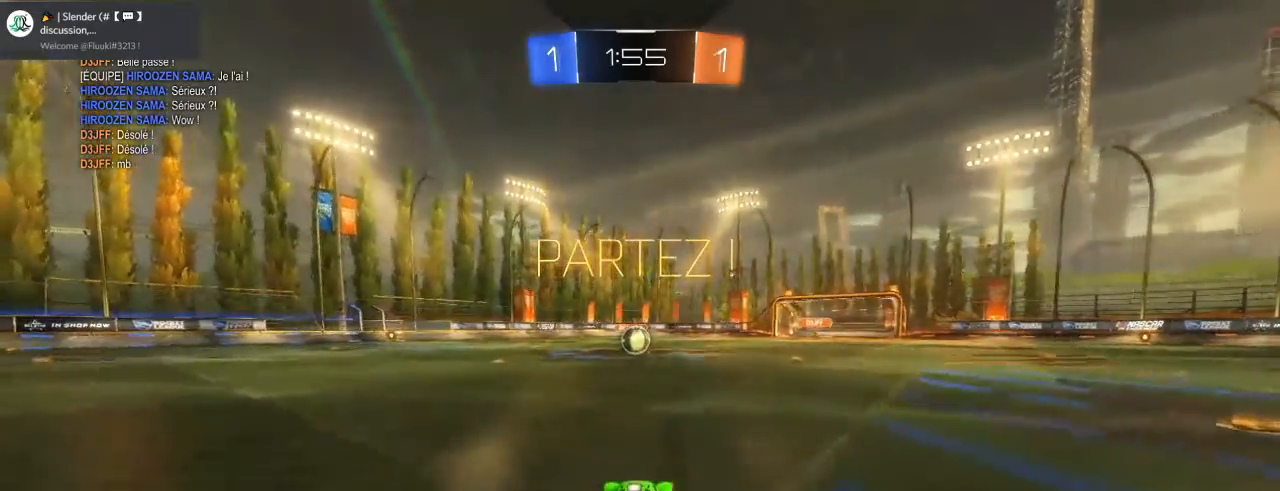
{"buttons": ["B", "R2"], "left_stick": "center", "right_stick": "center", "events": [[150, "left_stick", "up"], [283, "left_stick", "center"]]}
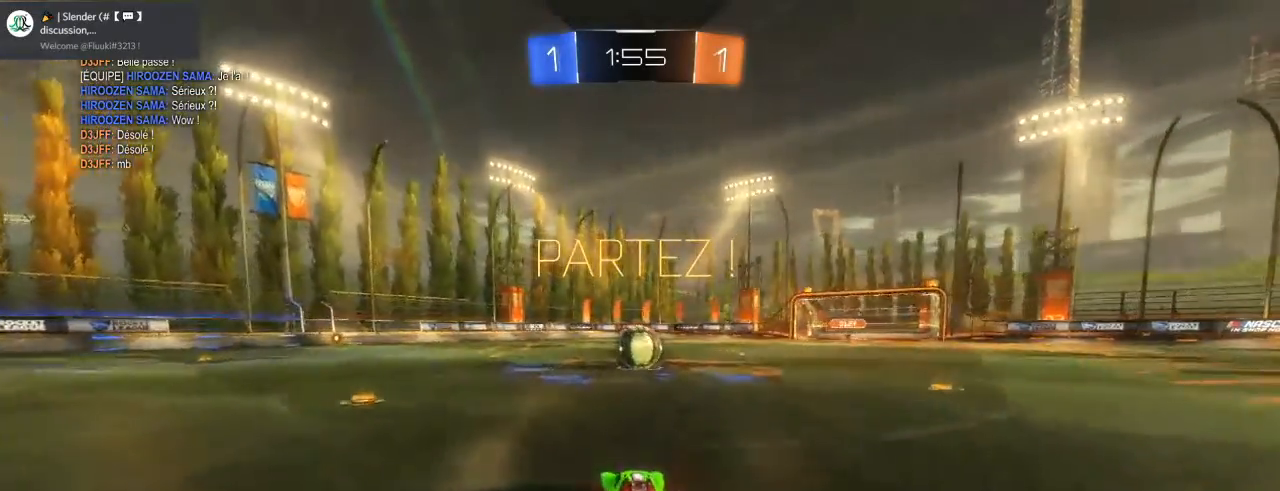
{"buttons": ["A", "L1", "R2", "L3"], "left_stick": "up", "right_stick": "center", "events": [[117, "left_stick", "up-right"], [200, "B", "up"], [217, "L1", "down"], [233, "left_stick", "up"], [250, "A", "down"], [300, "A", "up"], [367, "A", "down"], [433, "L3", "down"]]}
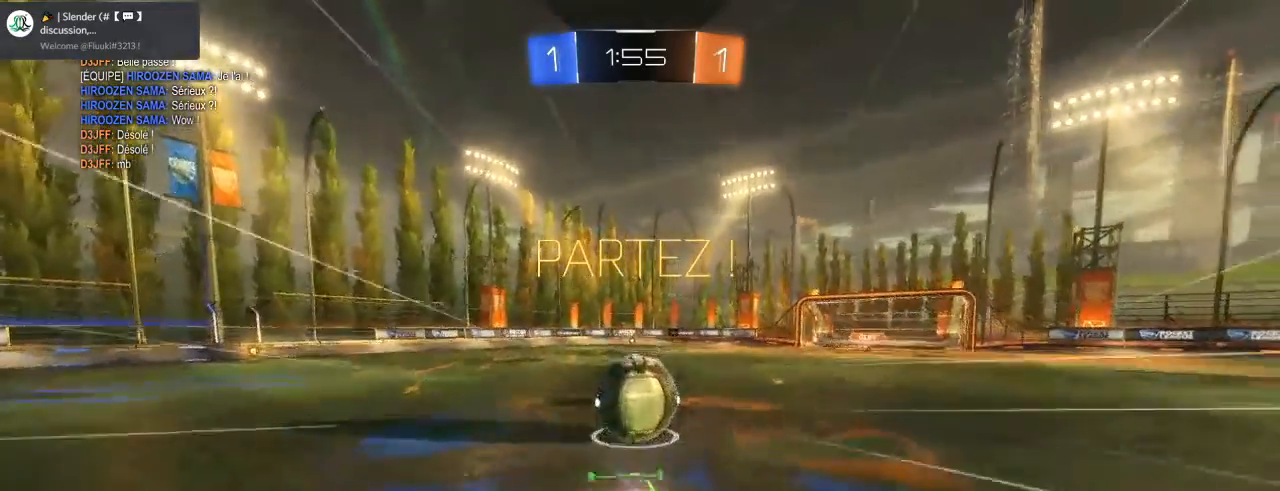
{"buttons": ["R2"], "left_stick": "up", "right_stick": "center", "events": [[283, "L3", "up"], [350, "A", "up"], [383, "L1", "up"]]}
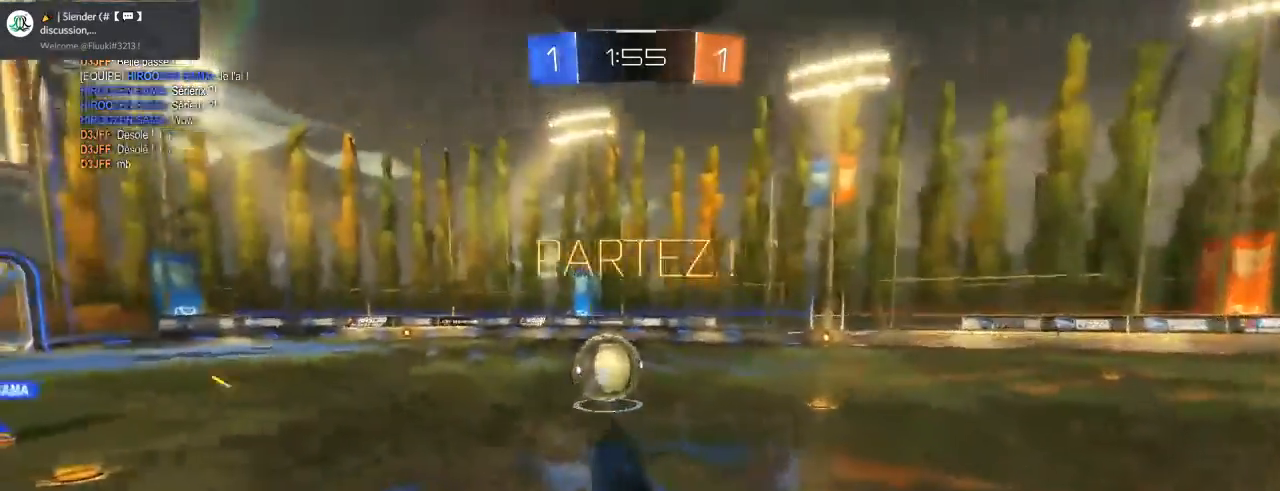
{"buttons": ["X", "R2"], "left_stick": "right", "right_stick": "center", "events": [[283, "left_stick", "center"], [450, "left_stick", "right"], [500, "X", "down"]]}
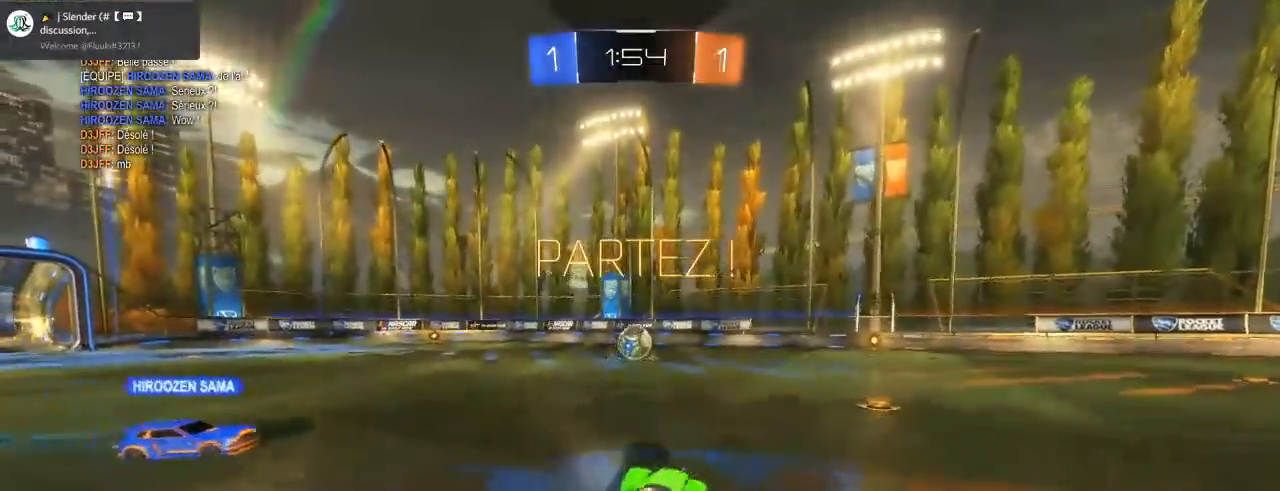
{"buttons": ["B", "R2"], "left_stick": "center", "right_stick": "center", "events": [[133, "X", "up"], [133, "left_stick", "center"], [217, "X", "down"], [317, "X", "up"], [333, "left_stick", "right"], [400, "B", "down"], [467, "left_stick", "center"]]}
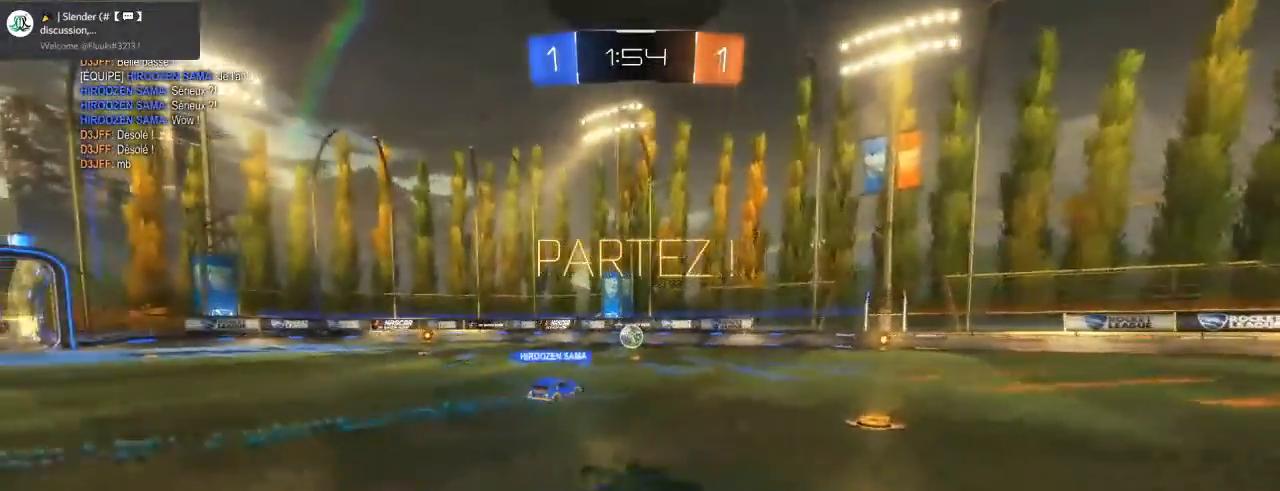
{"buttons": ["B", "R2"], "left_stick": "center", "right_stick": "center", "events": [[267, "left_stick", "left"], [417, "left_stick", "center"]]}
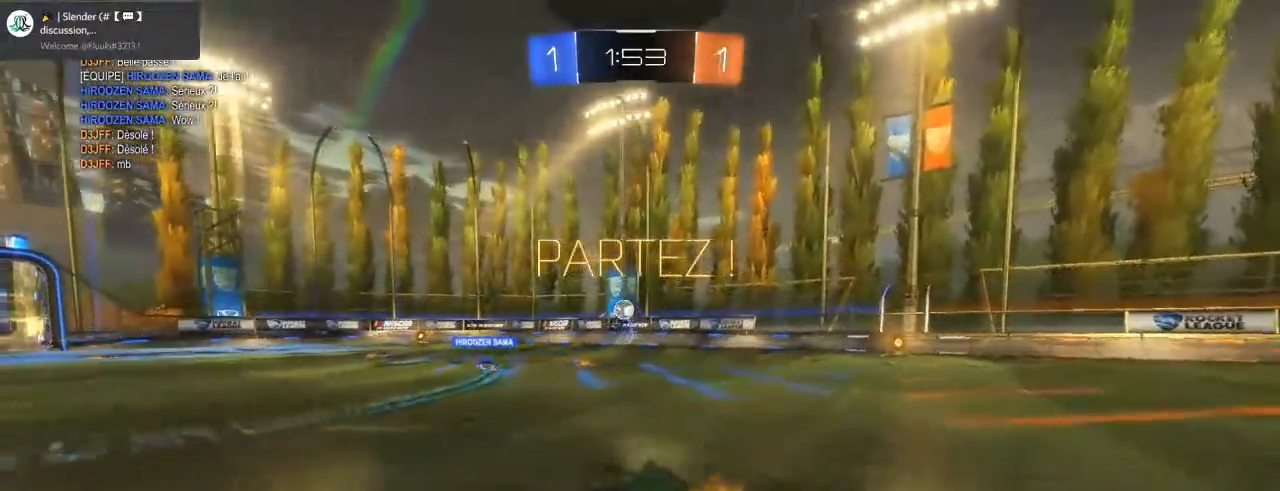
{"buttons": ["X", "R2"], "left_stick": "up", "right_stick": "center", "events": [[83, "left_stick", "up"], [117, "A", "down"], [117, "L1", "down"], [150, "B", "up"], [217, "A", "up"], [283, "A", "down"], [367, "A", "up"], [417, "L1", "up"], [450, "X", "down"]]}
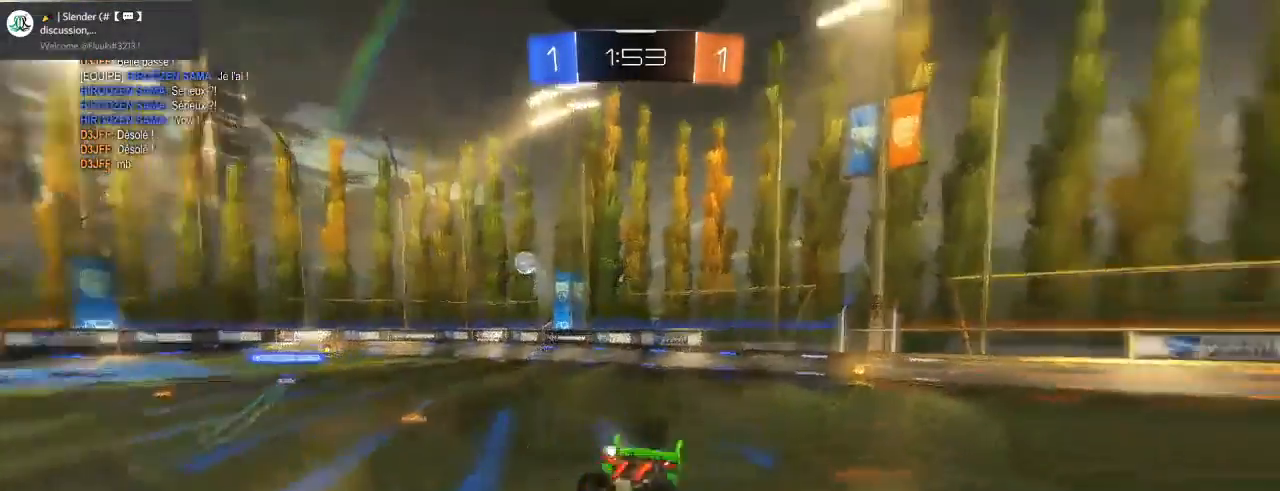
{"buttons": ["R2"], "left_stick": "center", "right_stick": "center", "events": [[33, "left_stick", "center"], [50, "X", "up"]]}
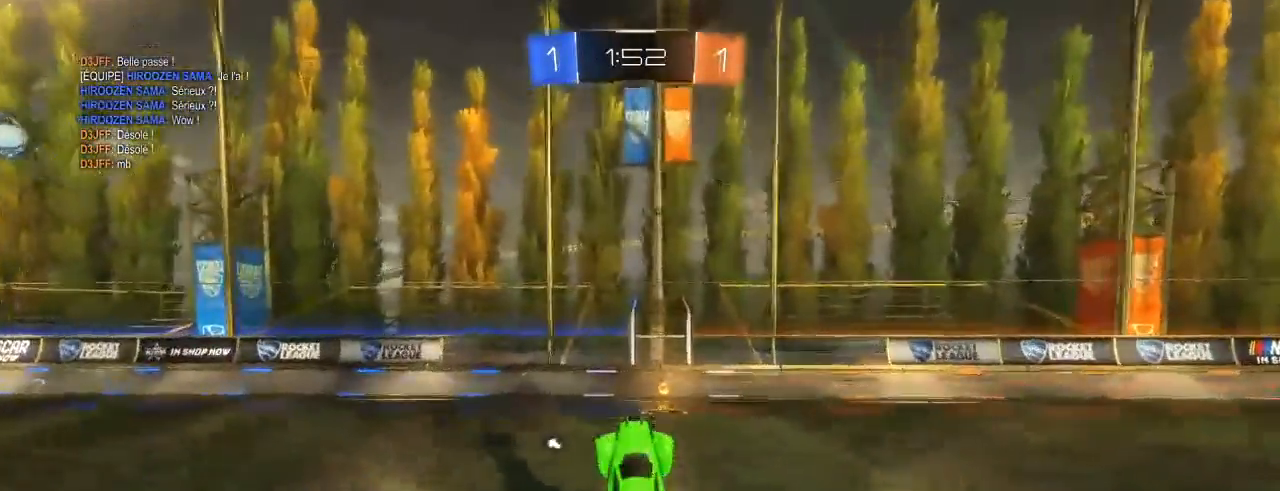
{"buttons": ["R2"], "left_stick": "left", "right_stick": "center", "events": [[50, "X", "down"], [183, "X", "up"], [233, "left_stick", "left"], [300, "L1", "down"], [433, "L1", "up"], [467, "B", "down"], [500, "B", "up"]]}
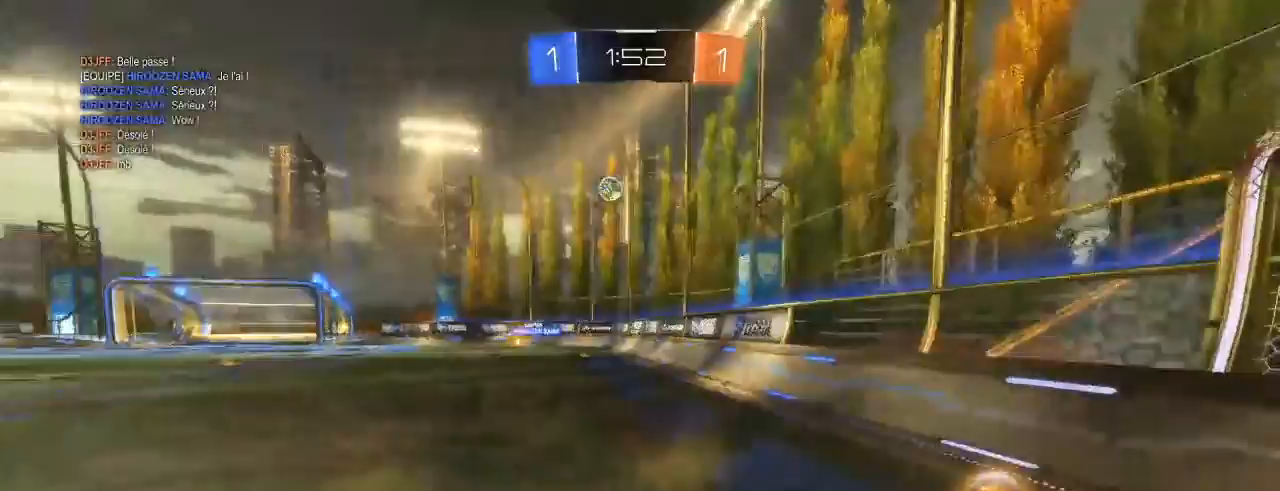
{"buttons": ["R2"], "left_stick": "left", "right_stick": "center", "events": [[100, "B", "down"], [333, "B", "up"], [433, "B", "down"], [500, "B", "up"]]}
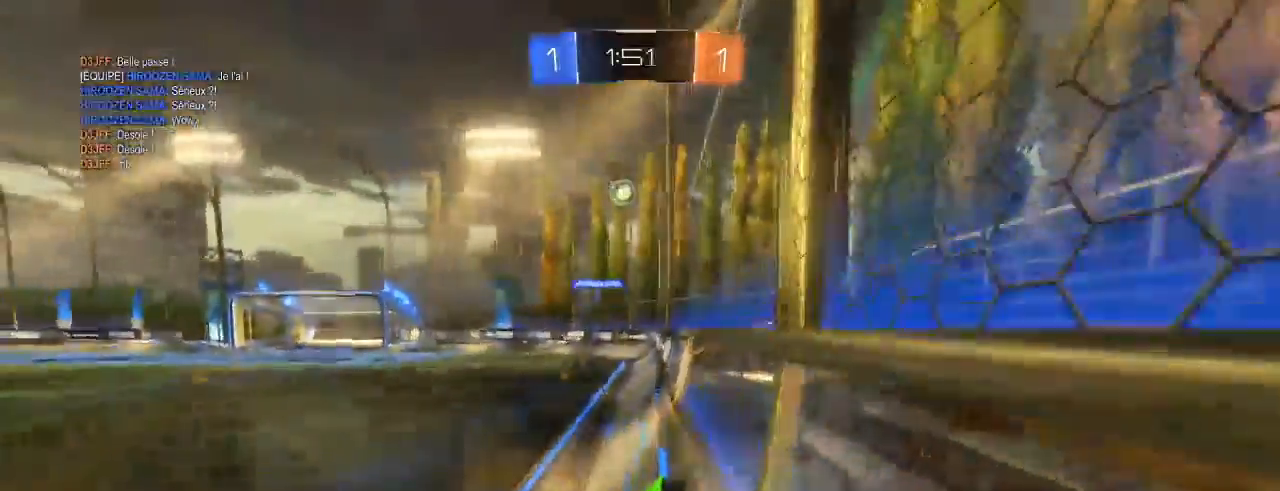
{"buttons": ["R2"], "left_stick": "center", "right_stick": "center", "events": [[83, "B", "down"], [183, "B", "up"], [233, "left_stick", "center"]]}
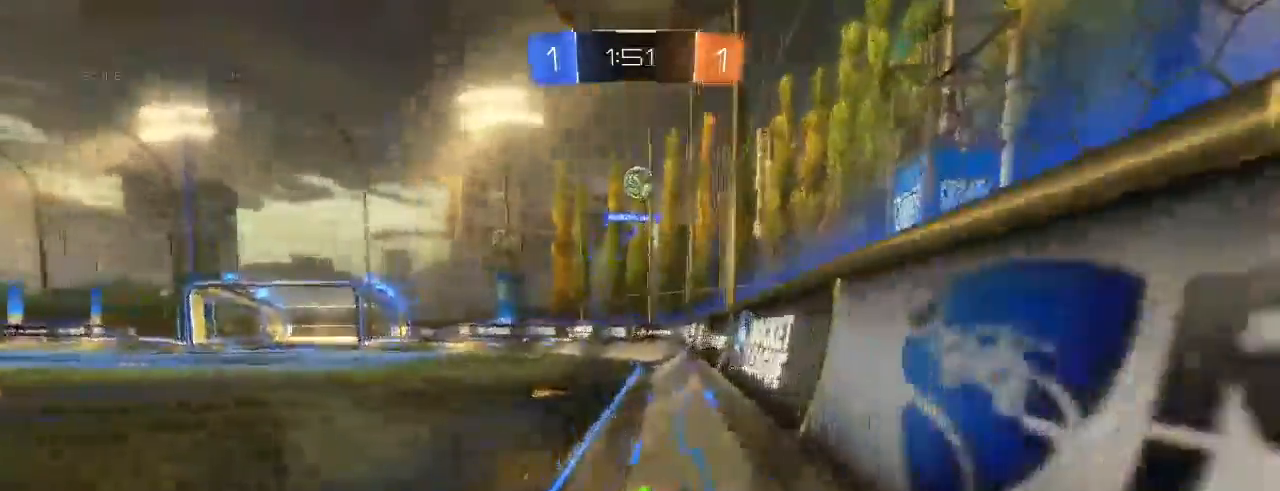
{"buttons": ["R2"], "left_stick": "left", "right_stick": "center", "events": [[283, "left_stick", "left"]]}
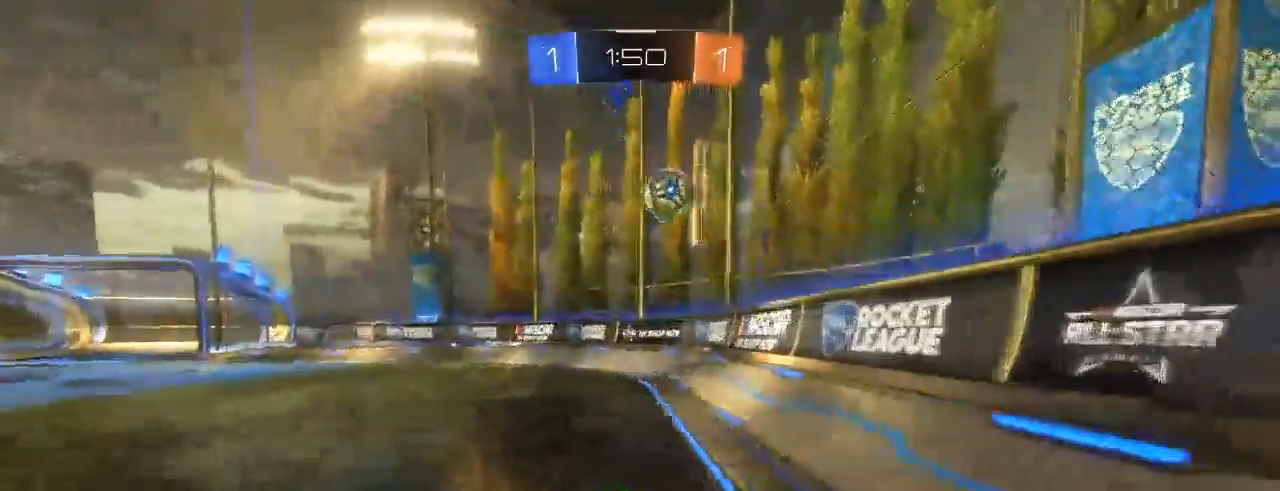
{"buttons": ["R2"], "left_stick": "center", "right_stick": "center", "events": [[17, "left_stick", "center"], [67, "left_stick", "right"], [233, "L1", "down"], [350, "L1", "up"], [500, "left_stick", "center"]]}
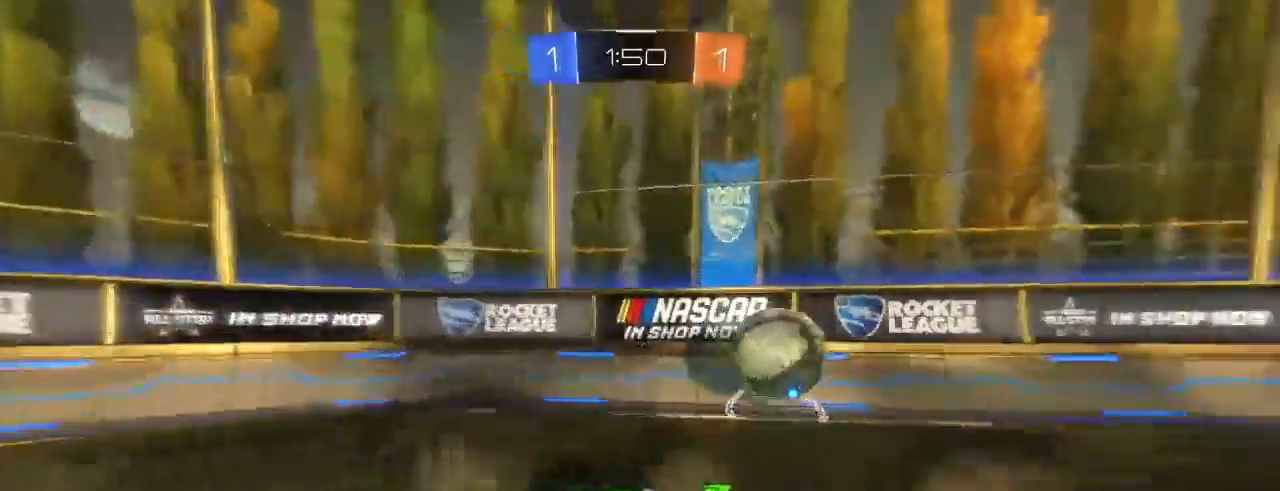
{"buttons": ["L1", "R2"], "left_stick": "left", "right_stick": "center", "events": [[33, "left_stick", "left"], [433, "L1", "down"]]}
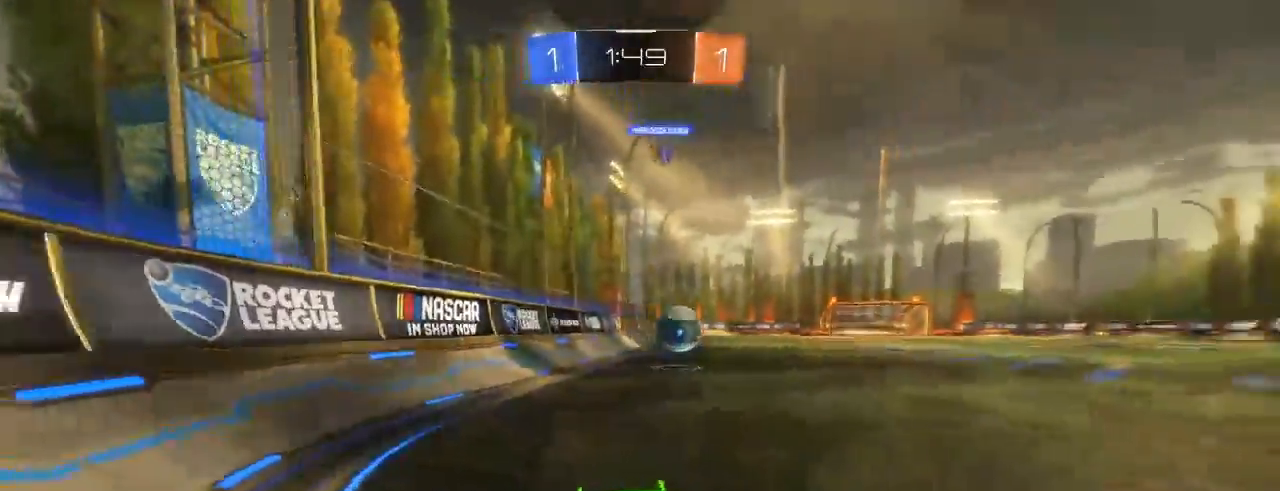
{"buttons": ["B", "R2"], "left_stick": "center", "right_stick": "center", "events": [[33, "L1", "up"], [133, "left_stick", "center"], [483, "B", "down"]]}
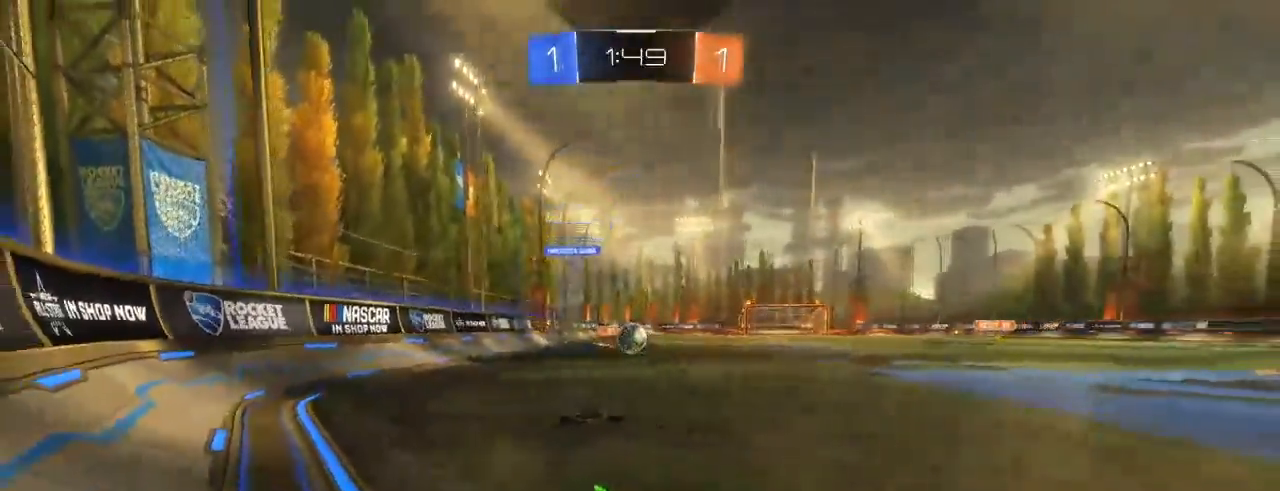
{"buttons": ["R2"], "left_stick": "left", "right_stick": "center", "events": [[117, "B", "up"], [133, "left_stick", "left"], [217, "B", "down"], [333, "B", "up"], [367, "B", "down"], [417, "B", "up"]]}